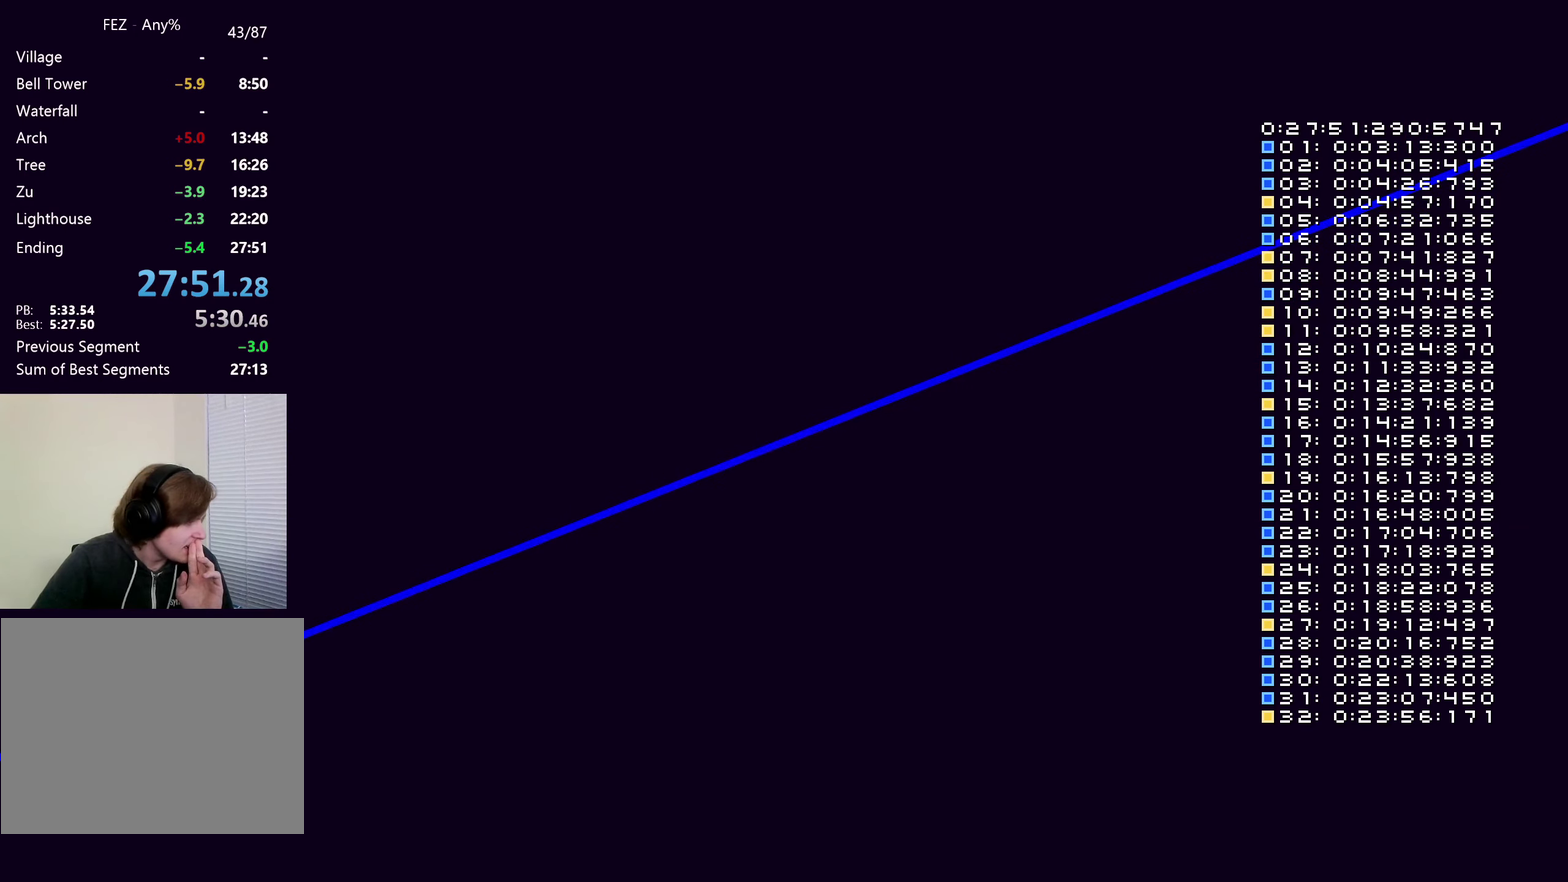
Gameplay with a controller (Nintendo layout); each line is a JSON object with the inputs held at the frame after it. "events" lists button and stick changes between this image and that frame as [ms after this image, input, new state], when the widget could be followed in between. Not read: B DPAD_UP HOME L1 L3 R1 R2 R3 SELECT START.
{"buttons": ["X", "DPAD_LEFT"], "left_stick": "center", "right_stick": "center", "events": [[150, "X", "down"], [417, "DPAD_LEFT", "down"]]}
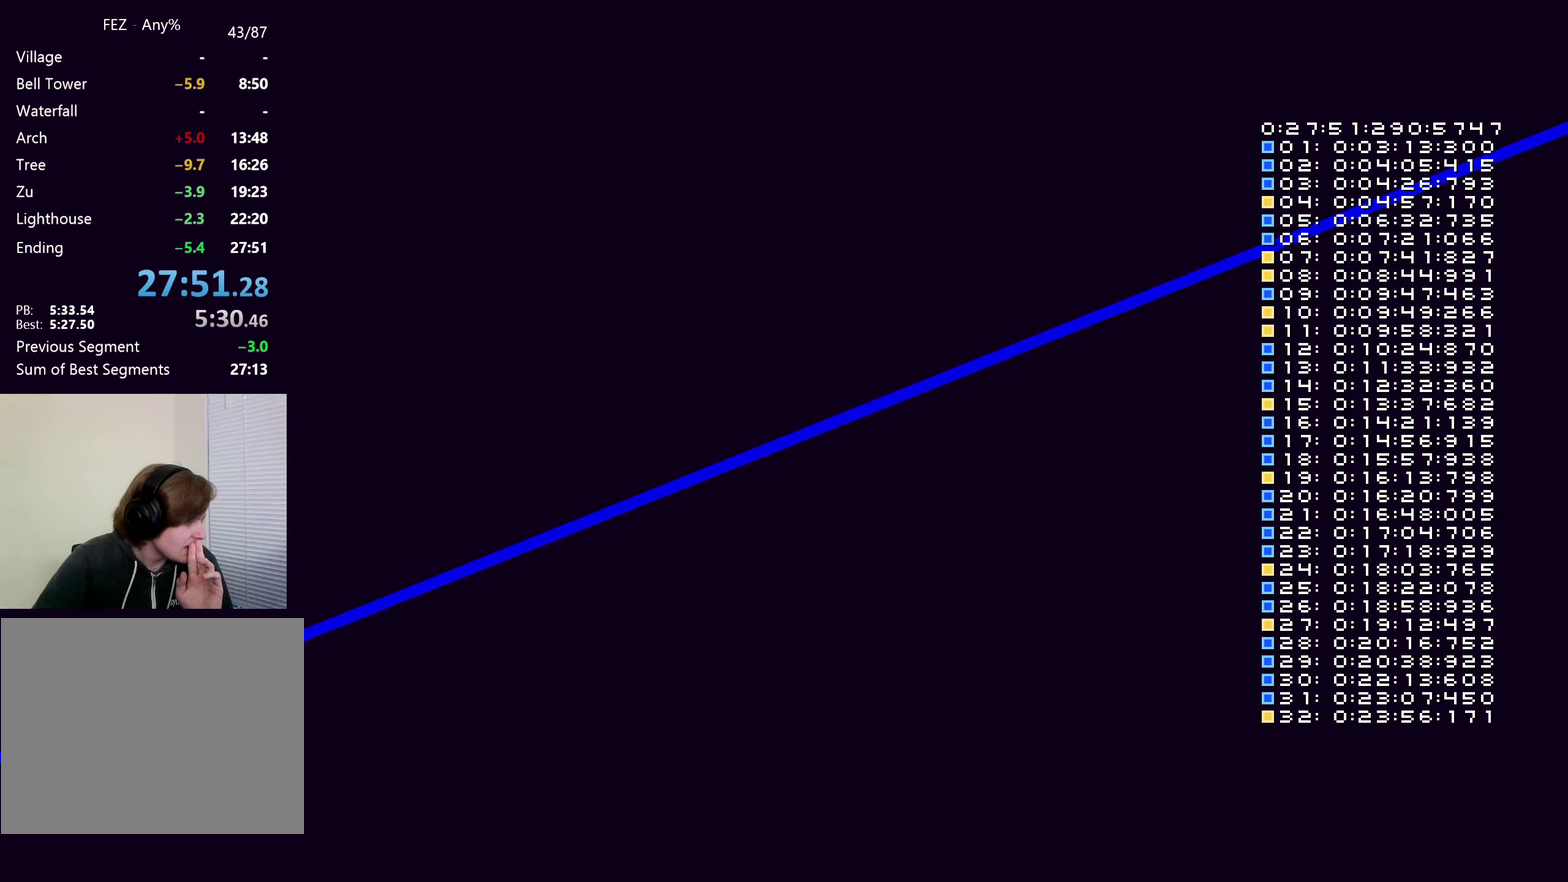
{"buttons": ["X", "DPAD_LEFT"], "left_stick": "center", "right_stick": "center", "events": []}
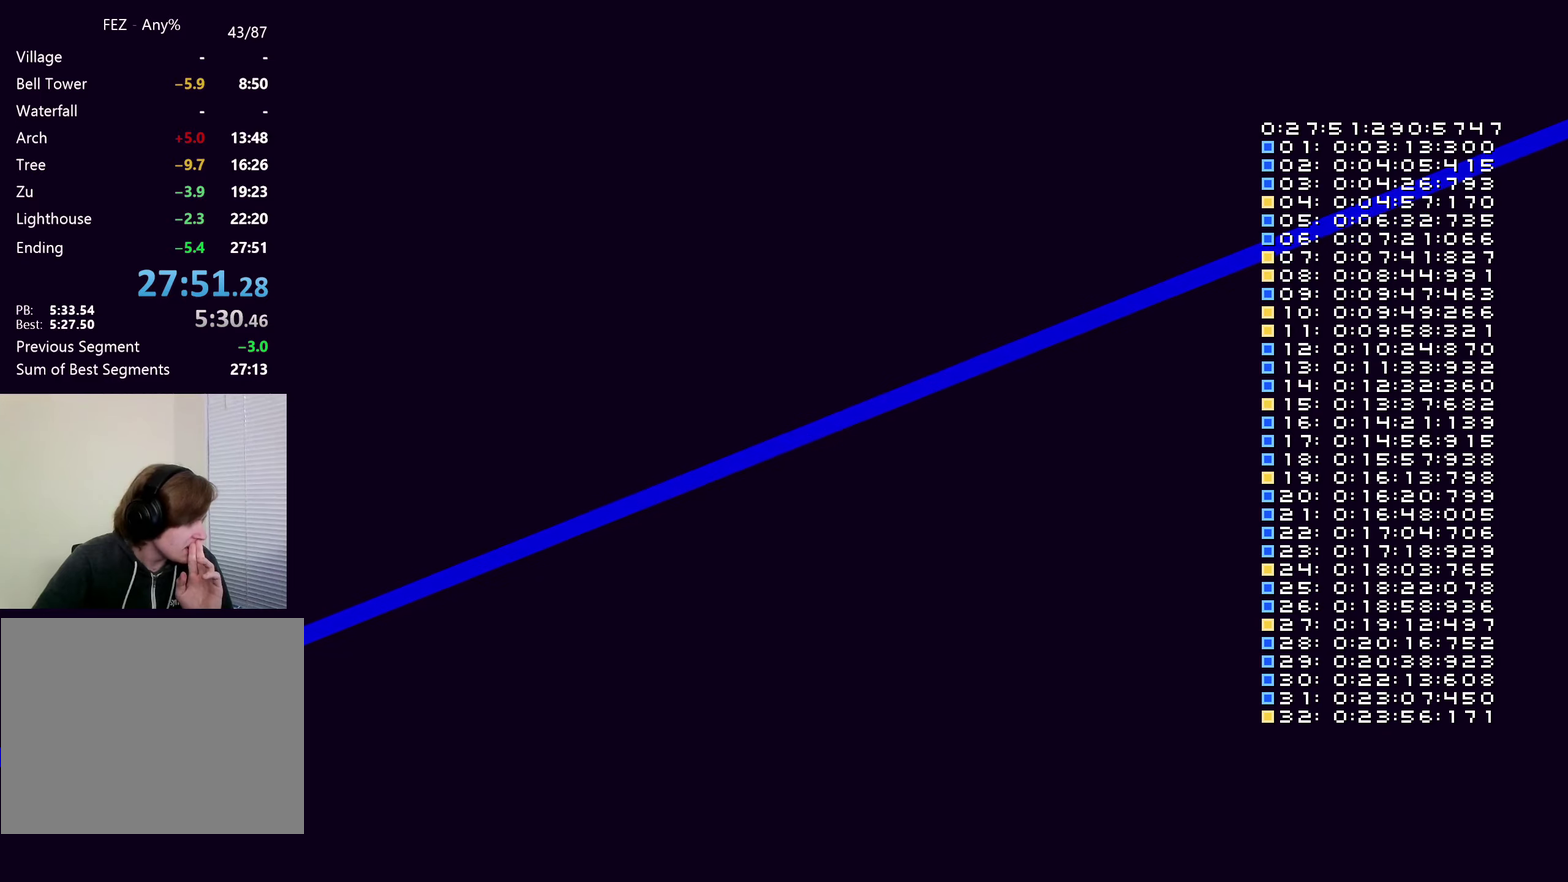
{"buttons": ["X", "Y", "DPAD_LEFT"], "left_stick": "center", "right_stick": "center", "events": [[133, "Y", "down"]]}
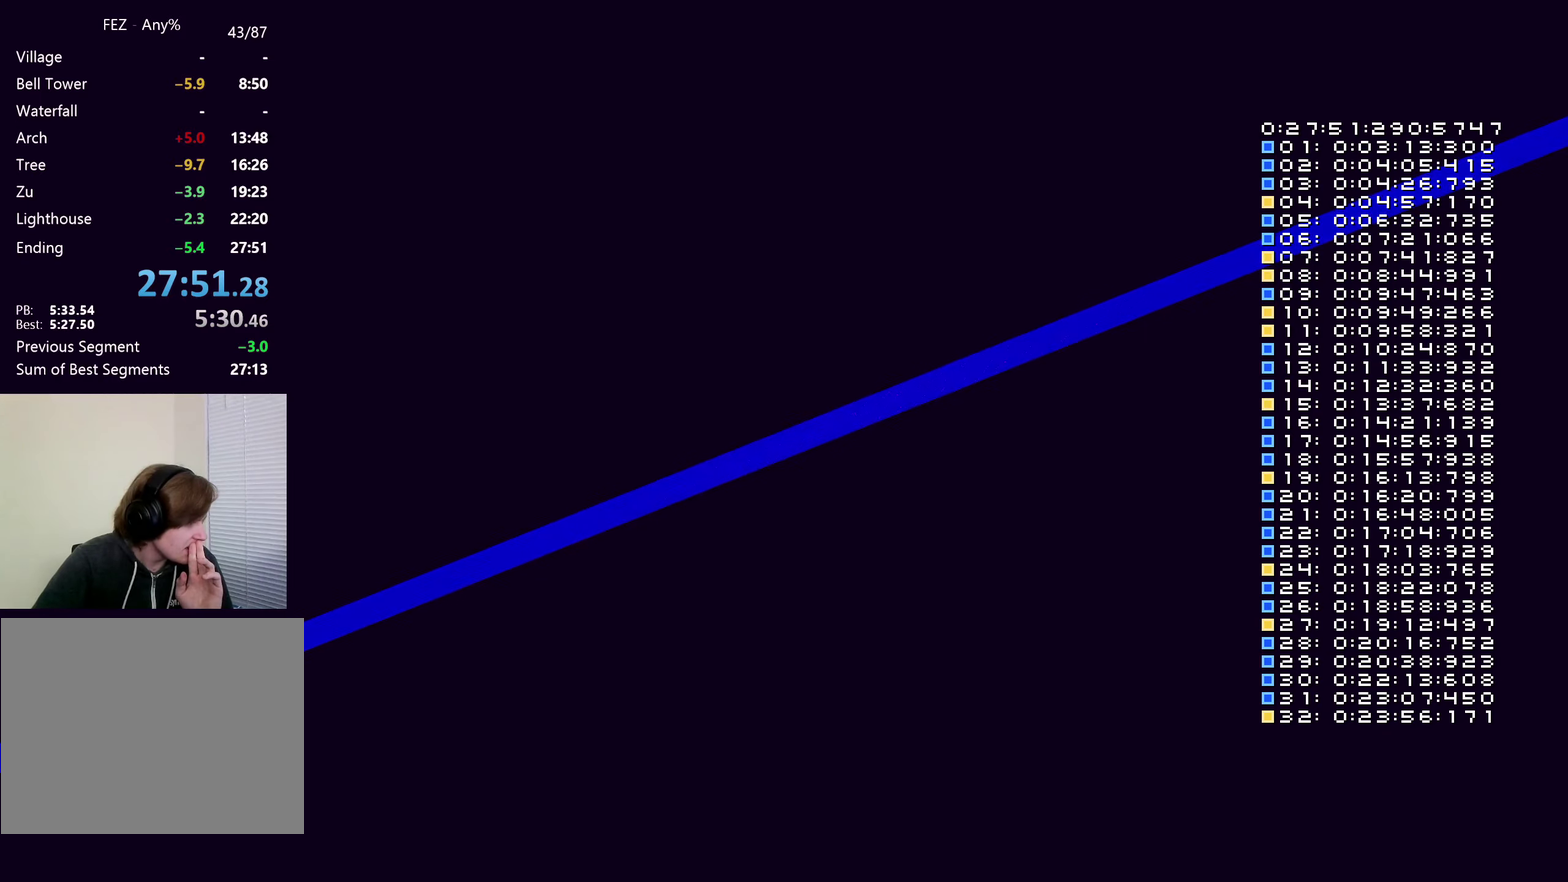
{"buttons": ["X", "Y", "DPAD_LEFT"], "left_stick": "center", "right_stick": "center", "events": []}
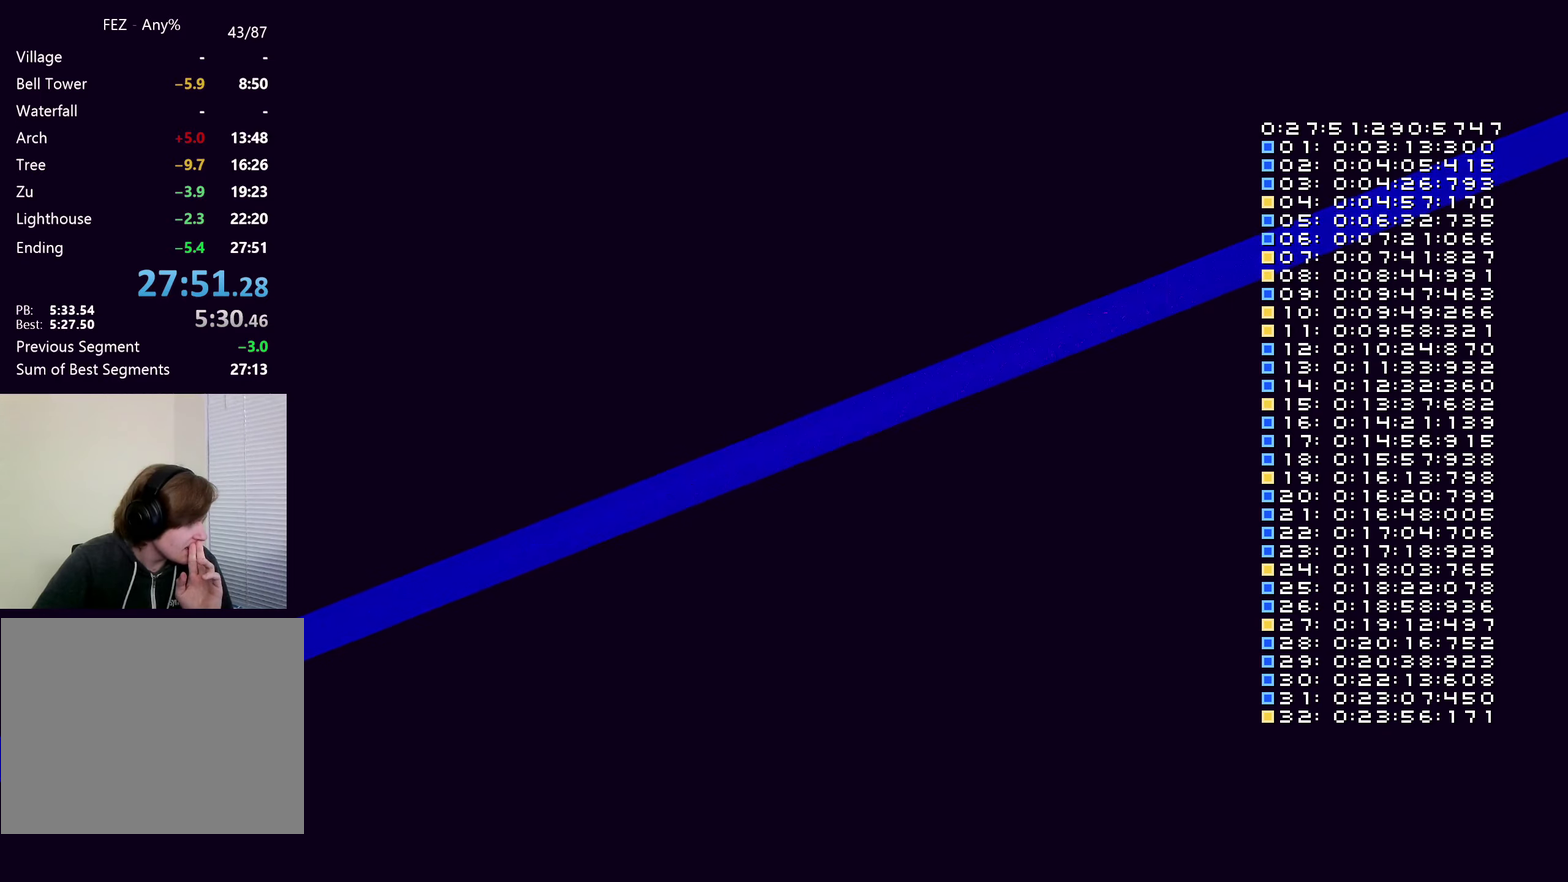
{"buttons": [], "left_stick": "center", "right_stick": "center", "events": [[283, "DPAD_LEFT", "up"], [283, "X", "up"], [283, "Y", "up"]]}
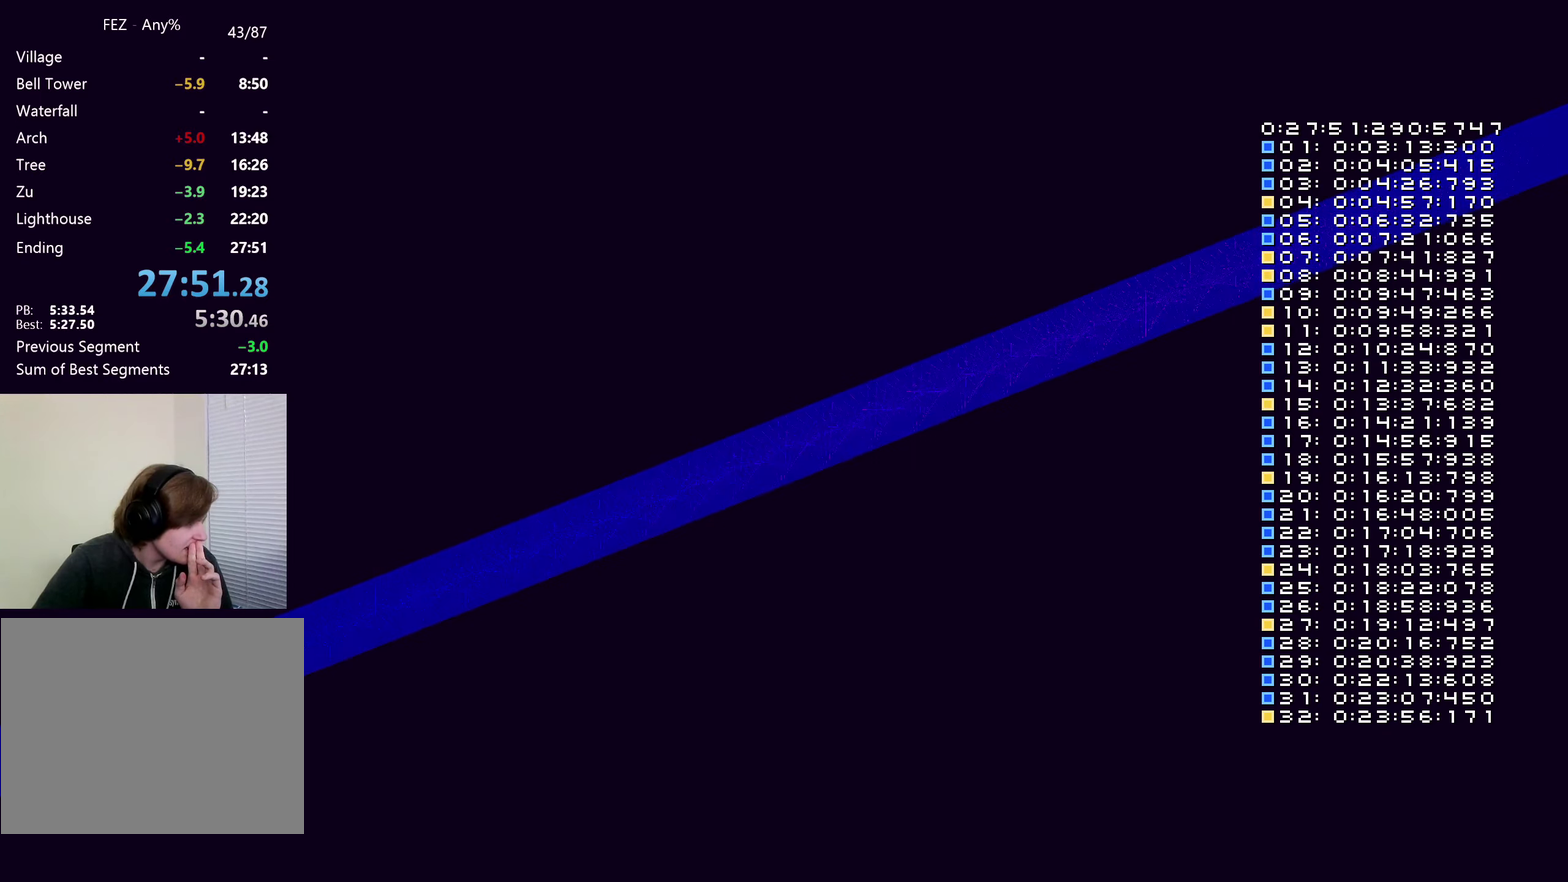
{"buttons": [], "left_stick": "center", "right_stick": "center"}
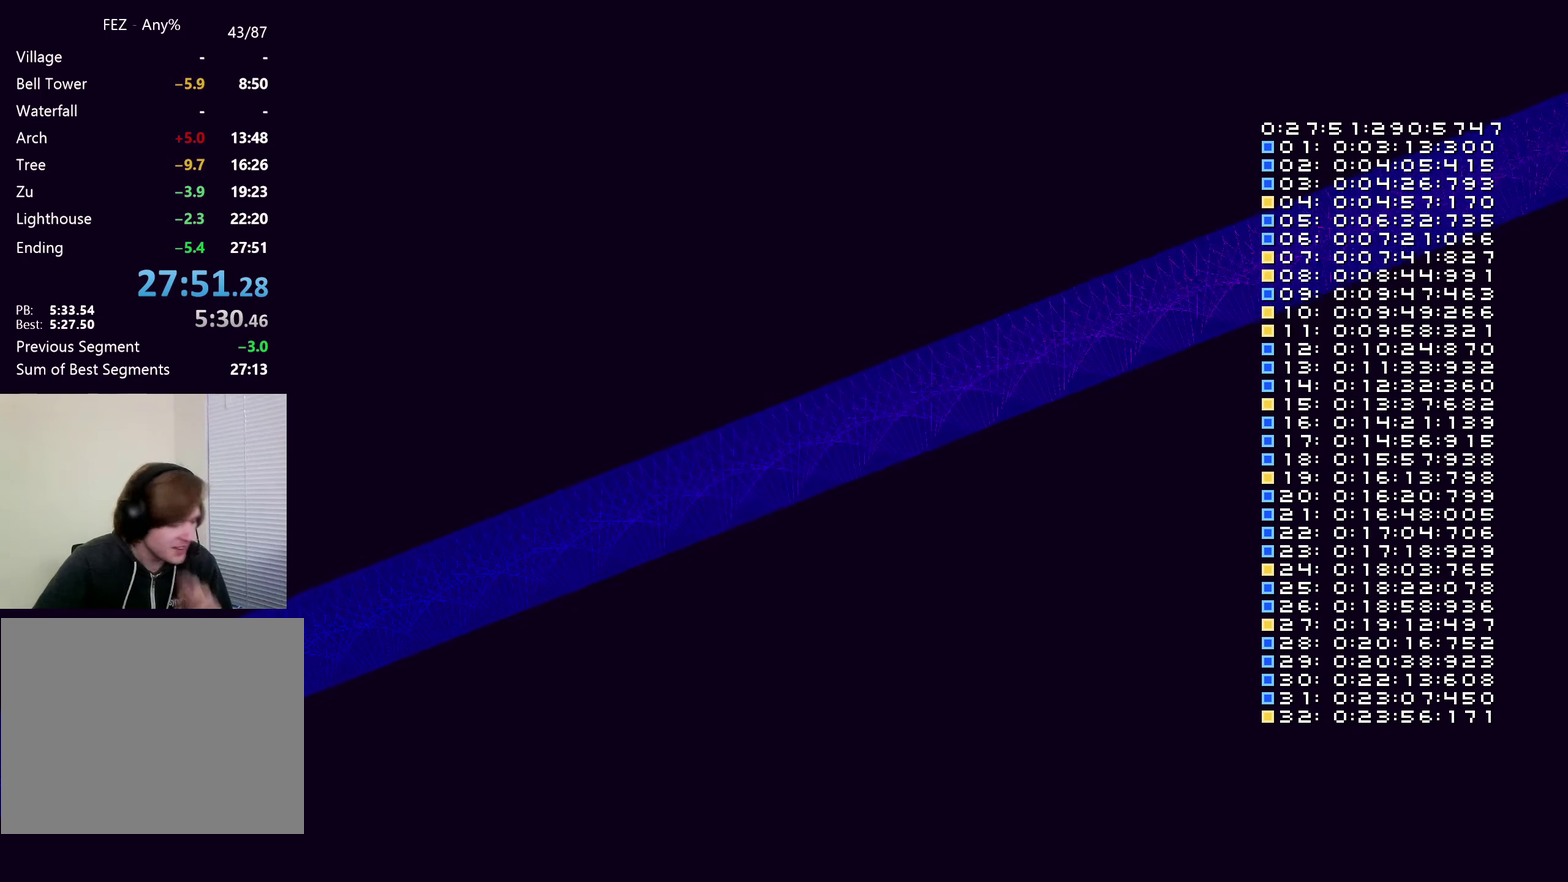
{"buttons": [], "left_stick": "center", "right_stick": "center"}
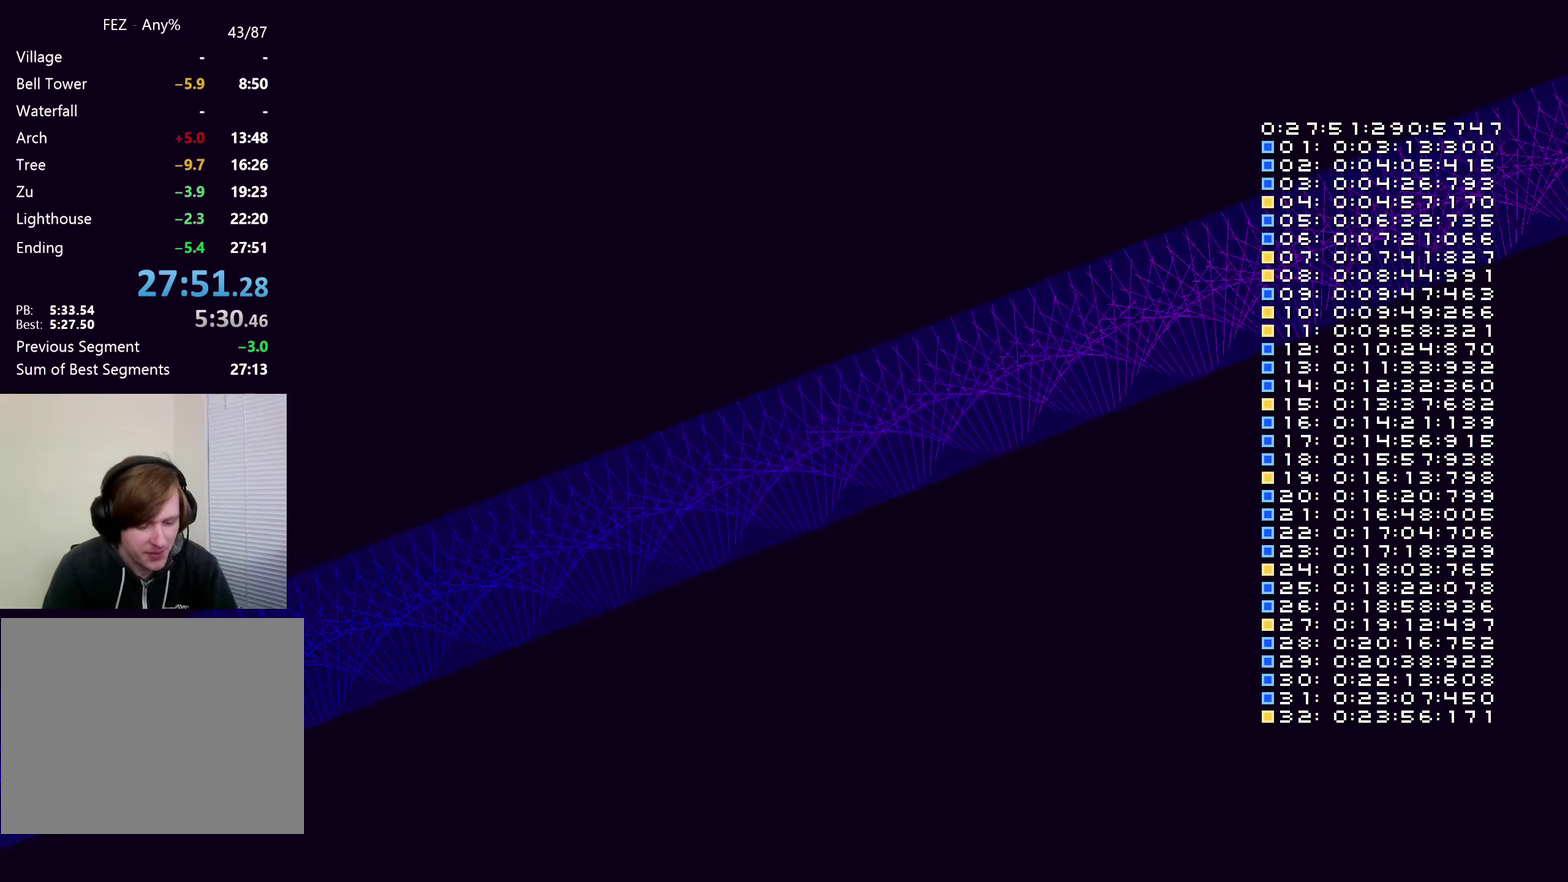
{"buttons": [], "left_stick": "center", "right_stick": "center", "events": []}
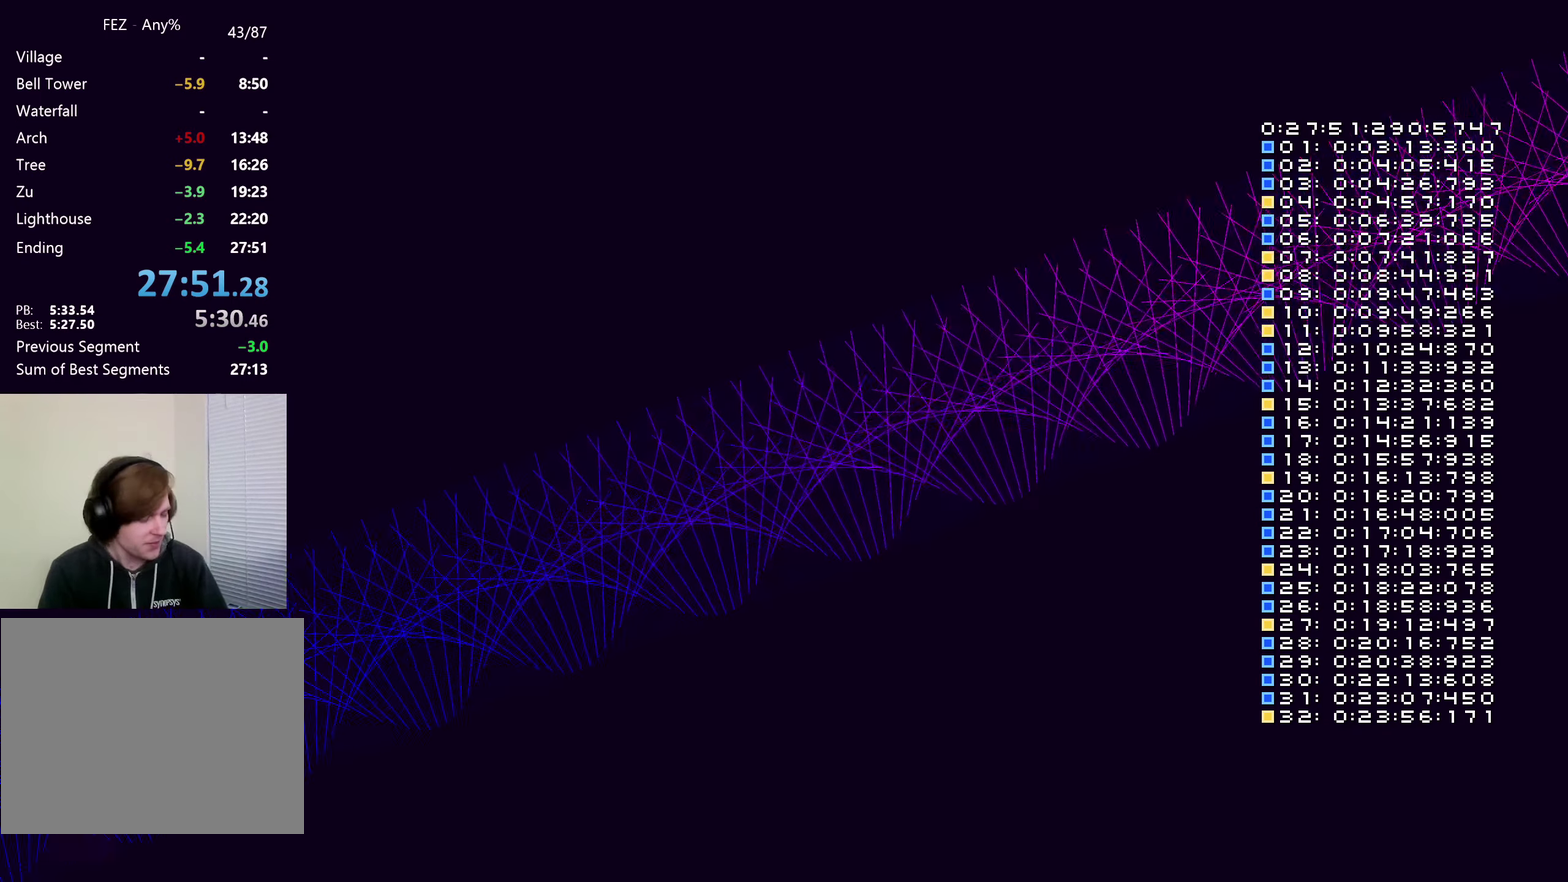
{"buttons": [], "left_stick": "center", "right_stick": "center", "events": []}
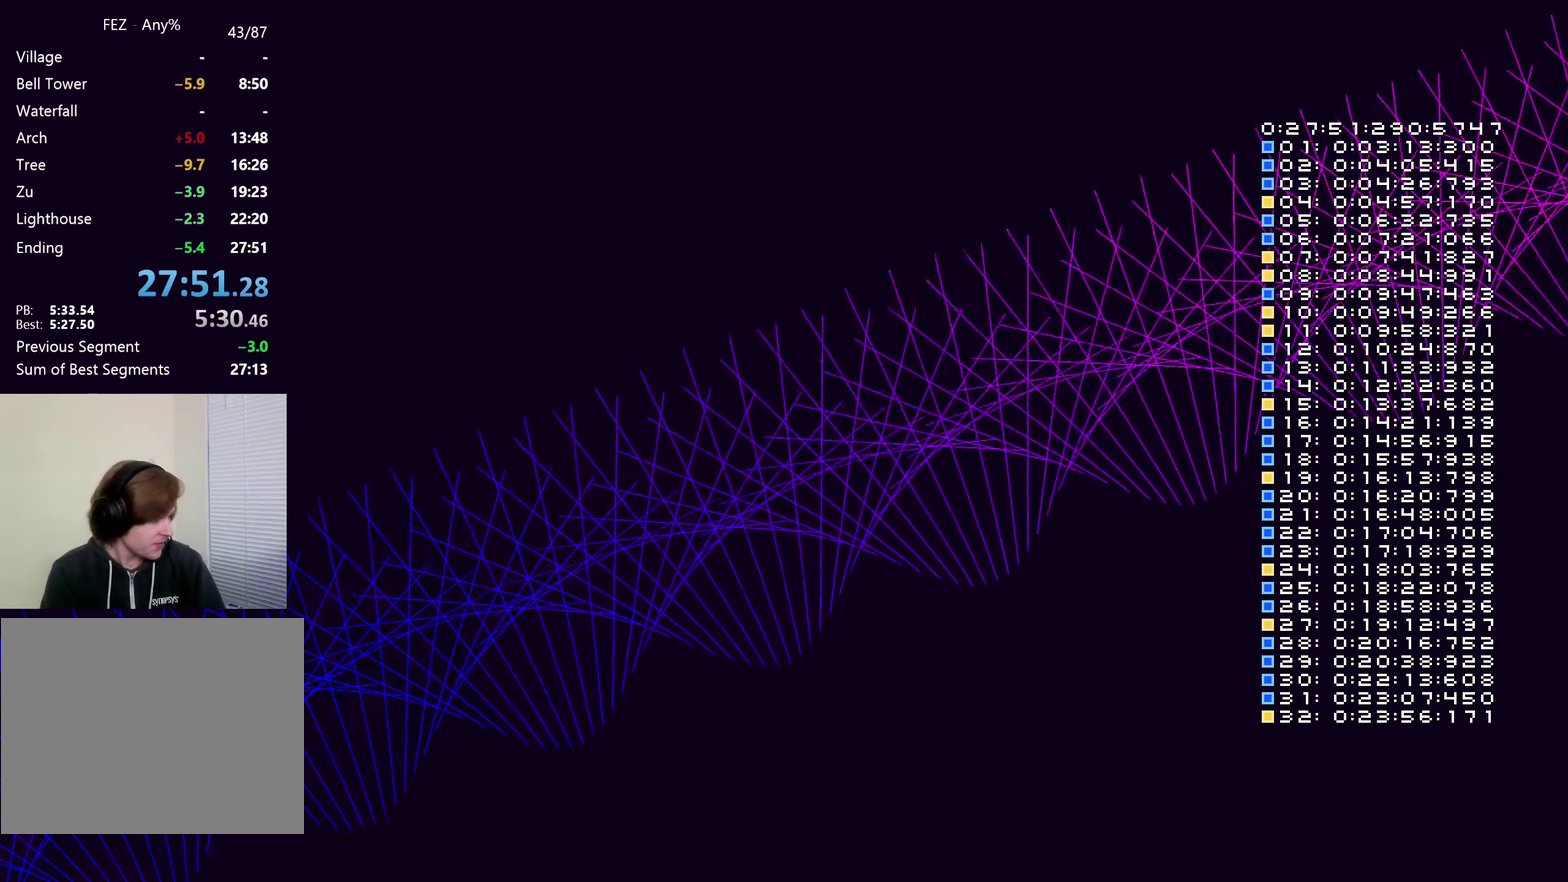
{"buttons": [], "left_stick": "center", "right_stick": "center", "events": []}
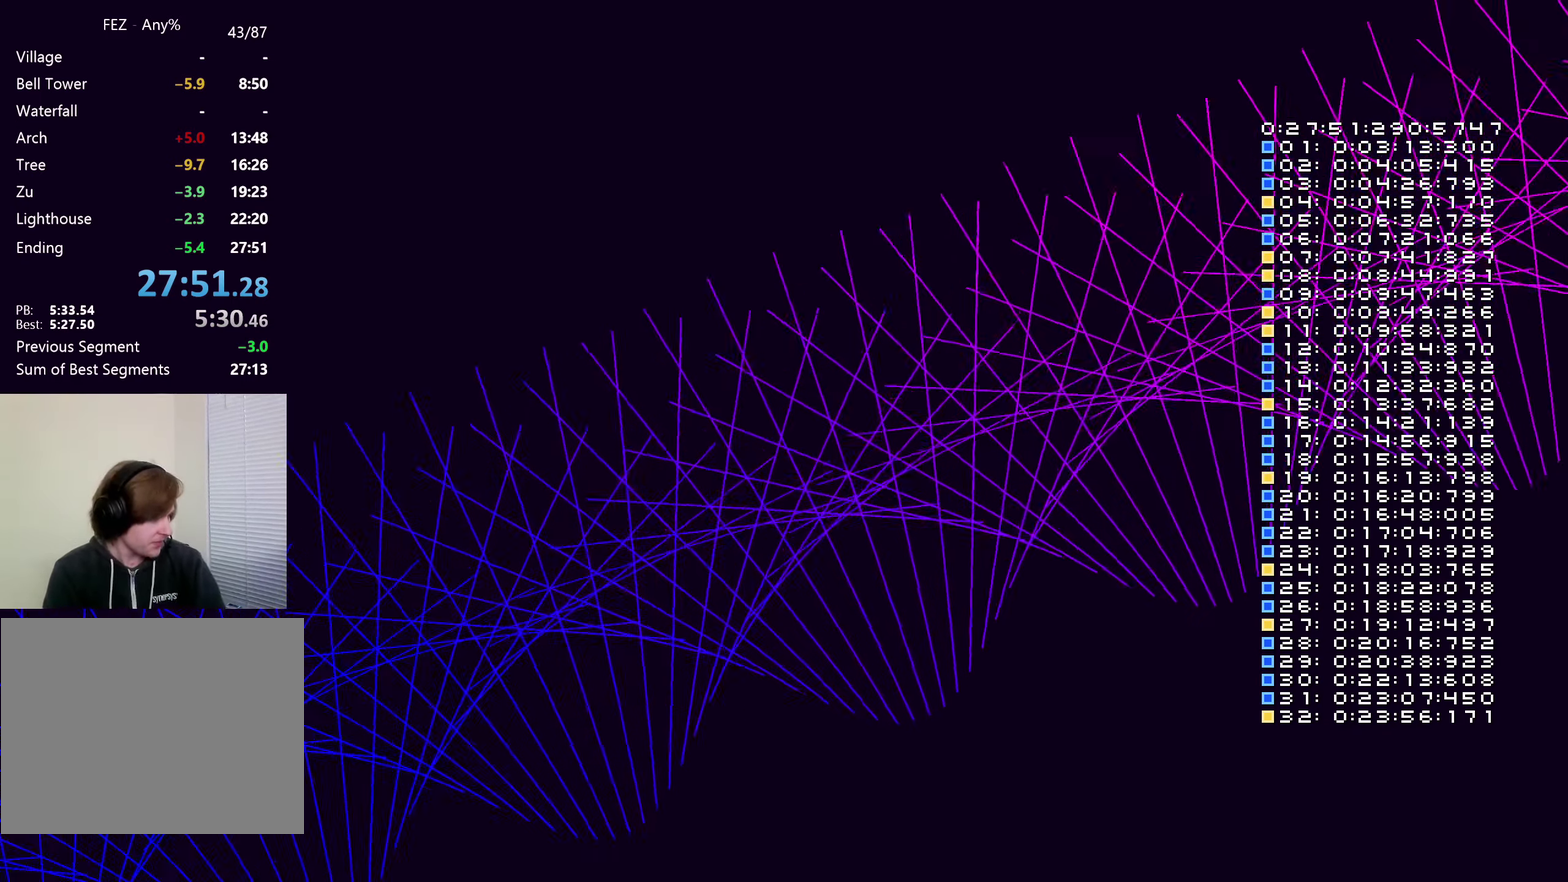
{"buttons": [], "left_stick": "center", "right_stick": "center", "events": []}
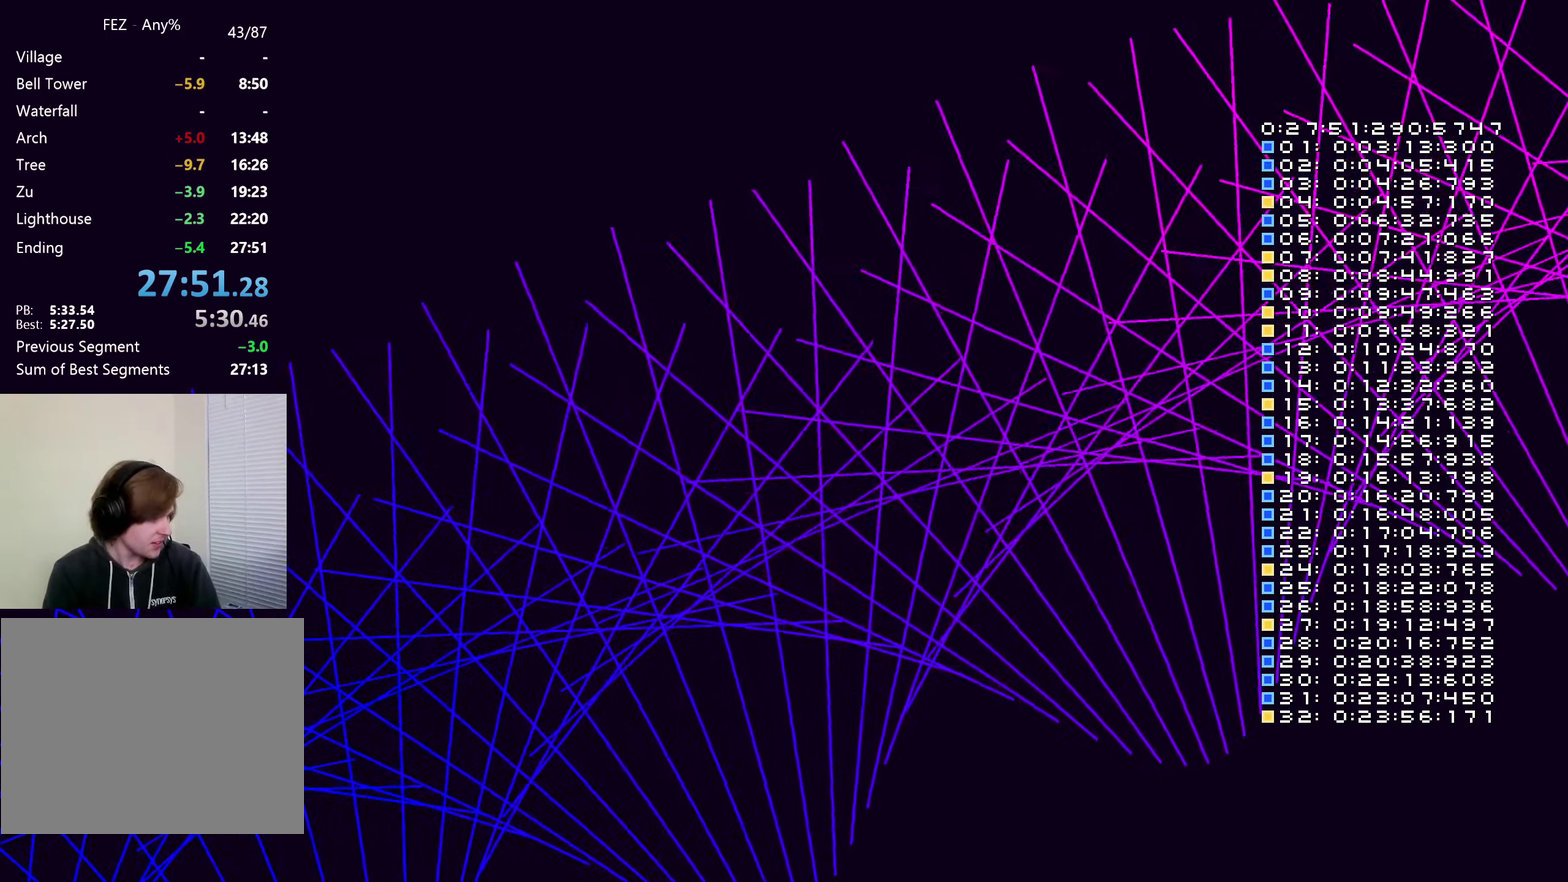
{"buttons": [], "left_stick": "center", "right_stick": "center", "events": [[249, "right_stick", "up-left"], [332, "right_stick", "center"]]}
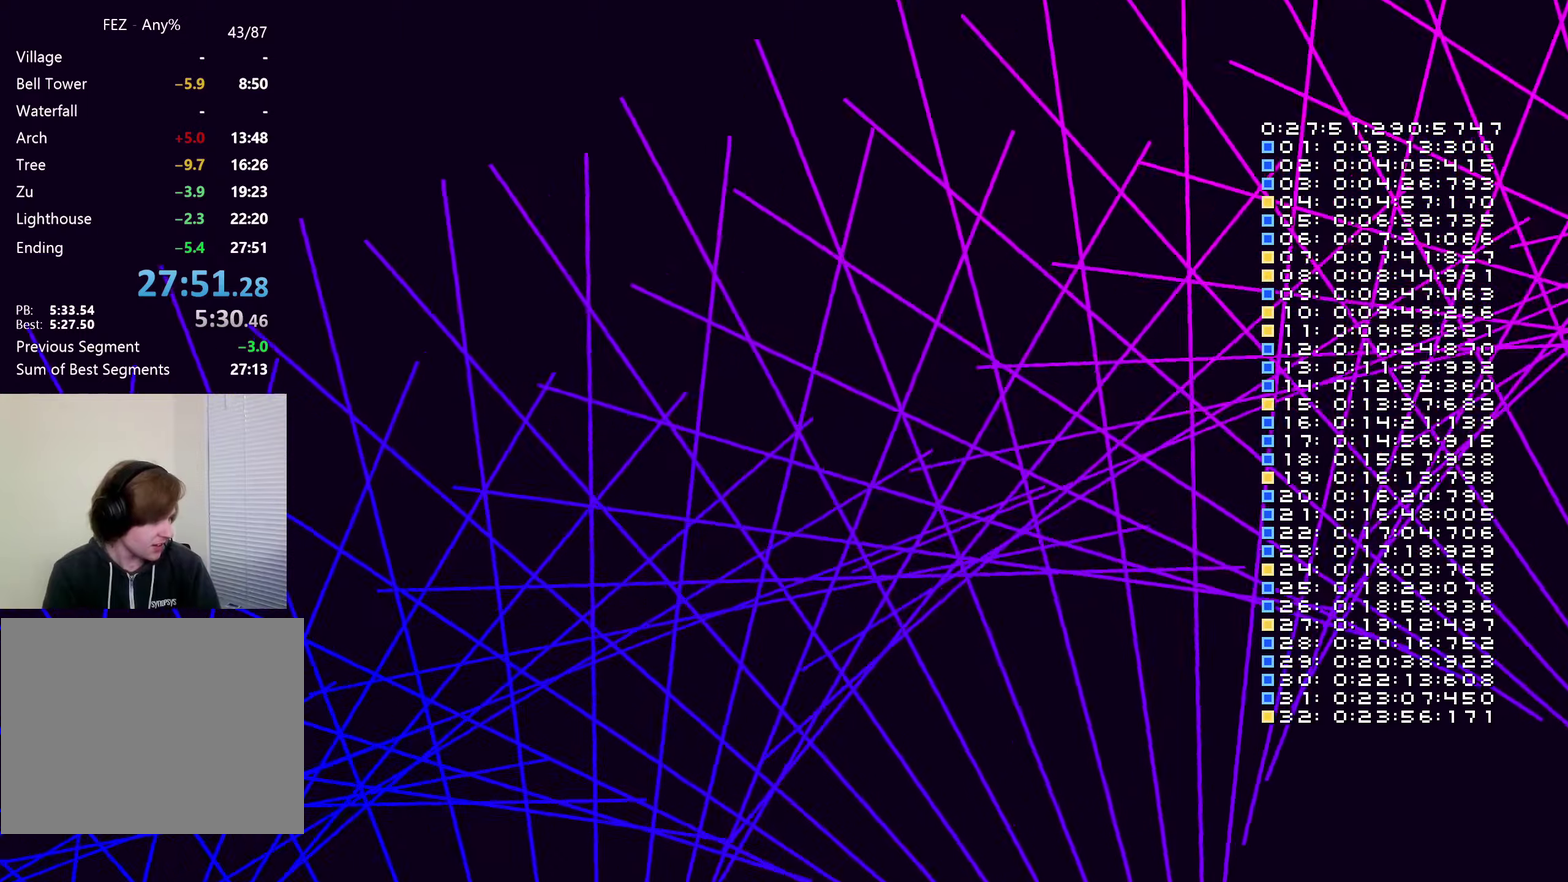
{"buttons": [], "left_stick": "center", "right_stick": "center", "events": []}
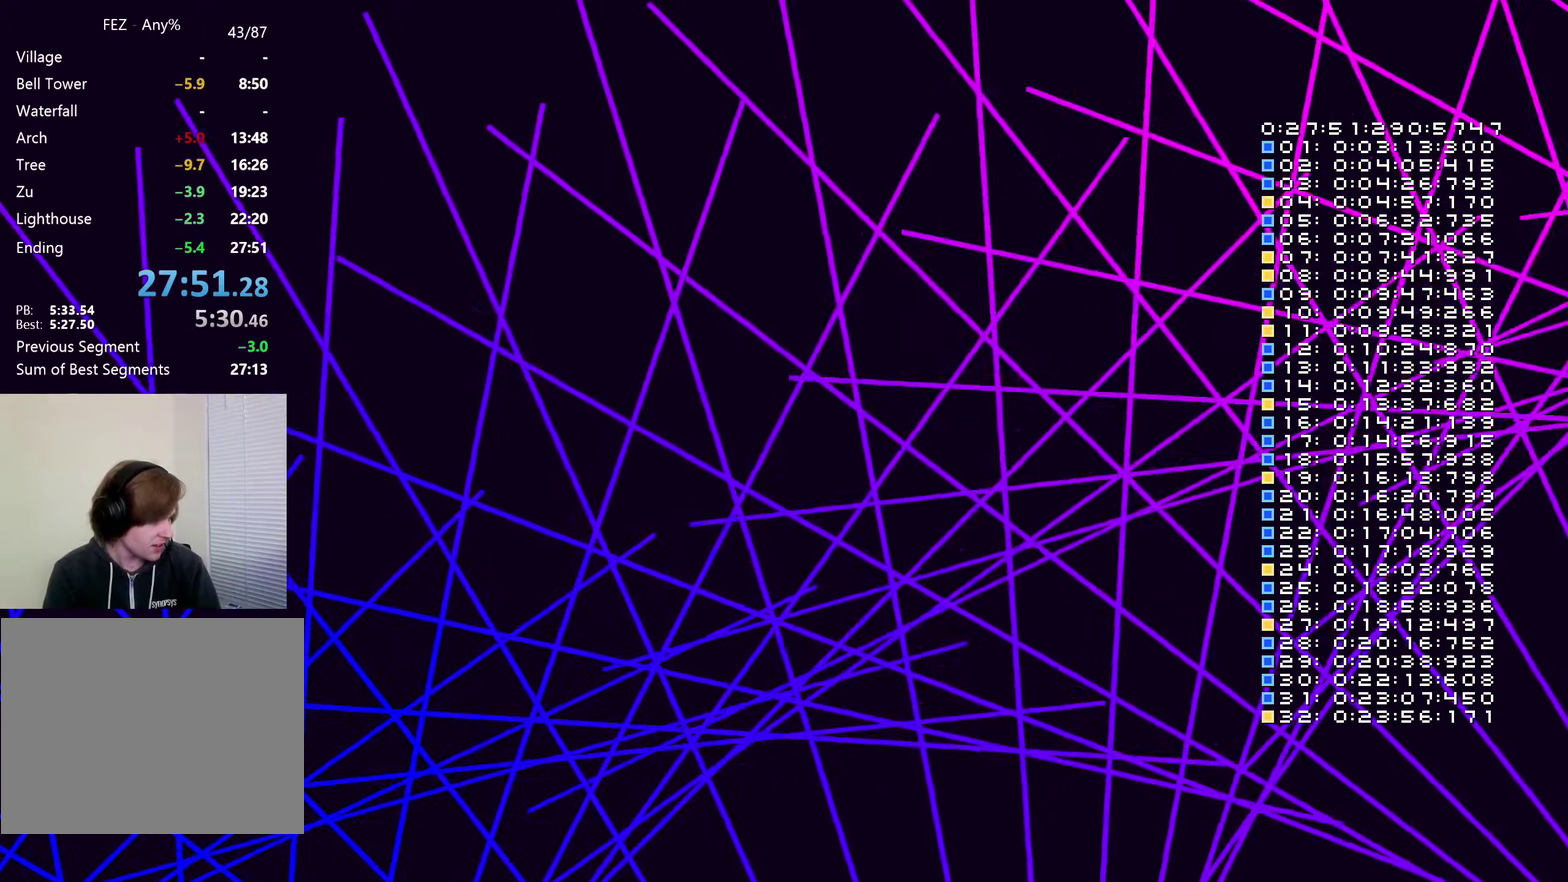
{"buttons": ["L2"], "left_stick": "center", "right_stick": "center", "events": [[183, "DPAD_DOWN", "down"], [233, "DPAD_DOWN", "up"], [267, "L2", "down"]]}